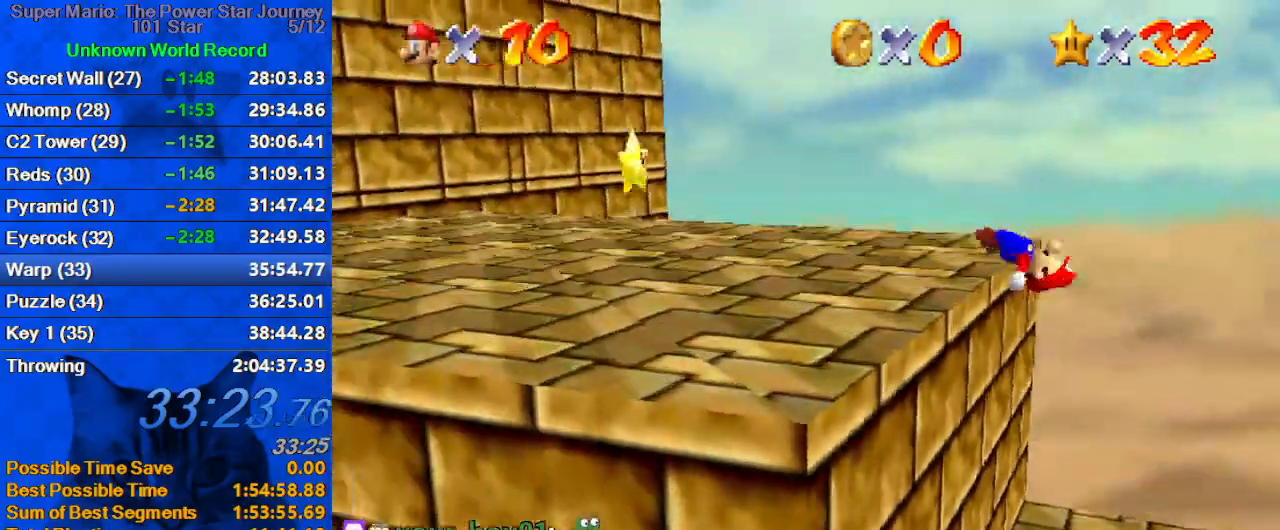
Gameplay with keyboard; each line is a JSON object with the keys held at the frame after it. "events" lists presses ("down") and releases ("up") of "a", "c", "ctrl", "d", "down", "left", "return", "right", "s", "shift", "up", "w", "x" and "y" between this image and that frame as [ms after this image, input, new state], when the widget could be followed in between. No other keys are recorded. Mouse input is not recorded.
{"keys": ["right", "up"], "events": [[33, "ctrl", "down"], [167, "ctrl", "up"], [200, "shift", "down"], [267, "ctrl", "down"], [433, "ctrl", "up"], [433, "left", "up"], [433, "shift", "up"], [500, "right", "down"], [500, "up", "down"]]}
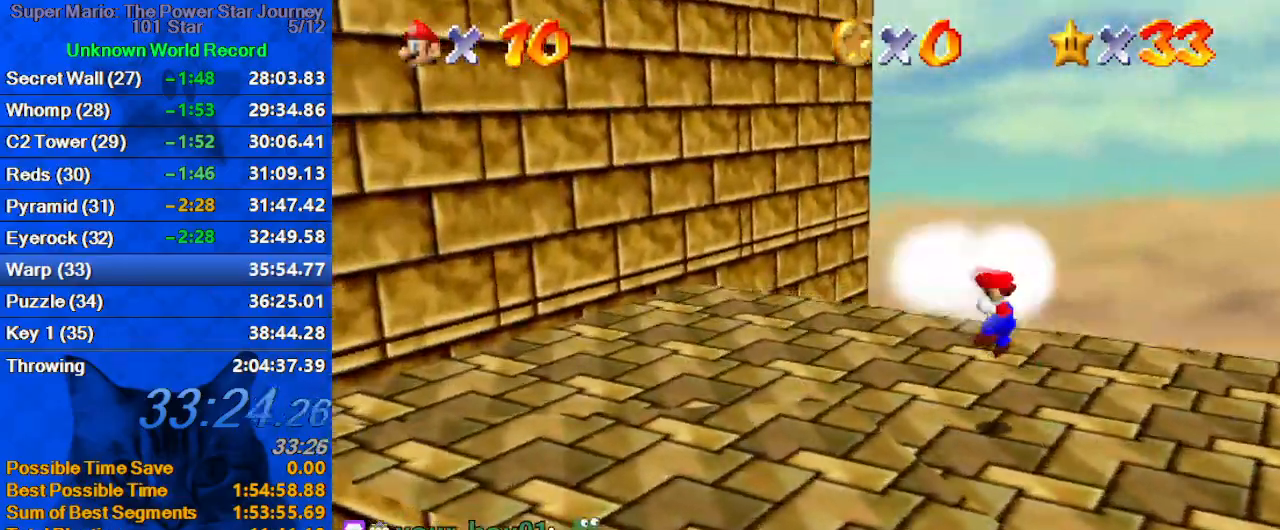
{"keys": [], "events": [[100, "right", "up"], [133, "up", "up"]]}
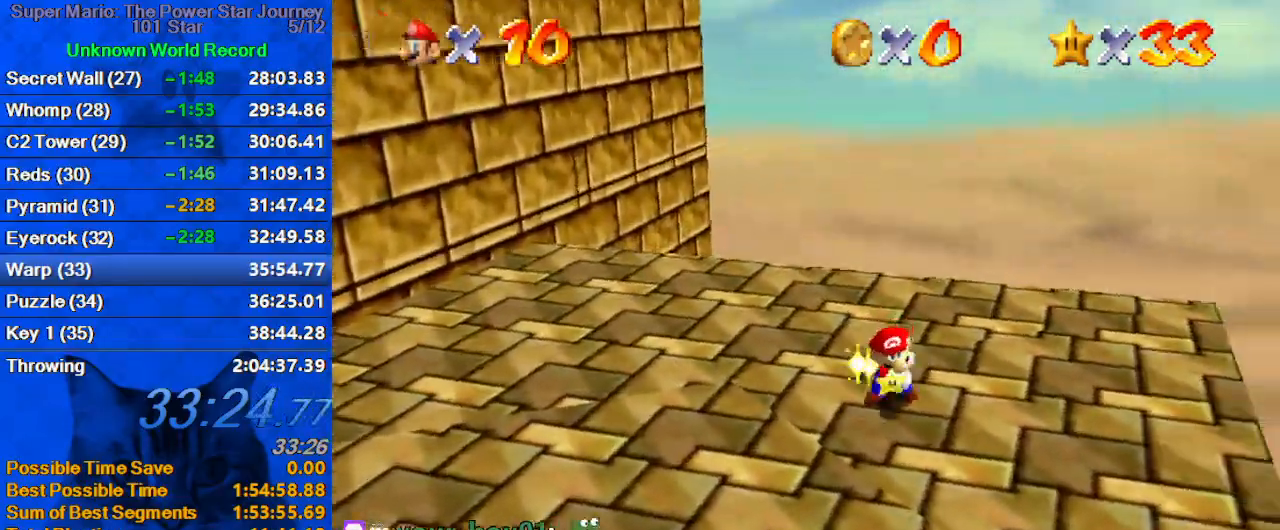
{"keys": [], "events": []}
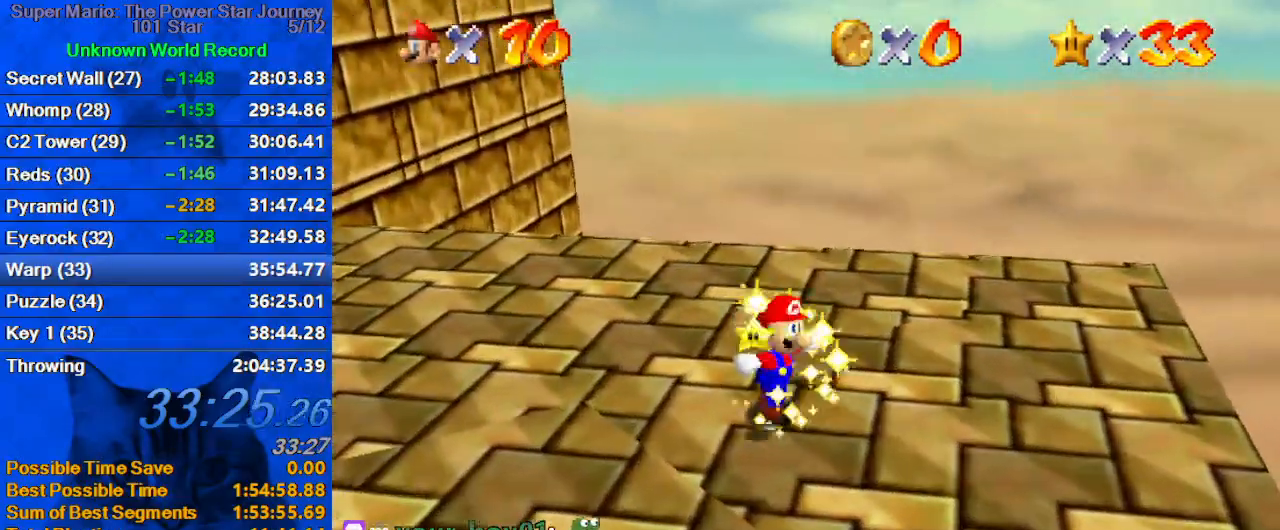
{"keys": [], "events": []}
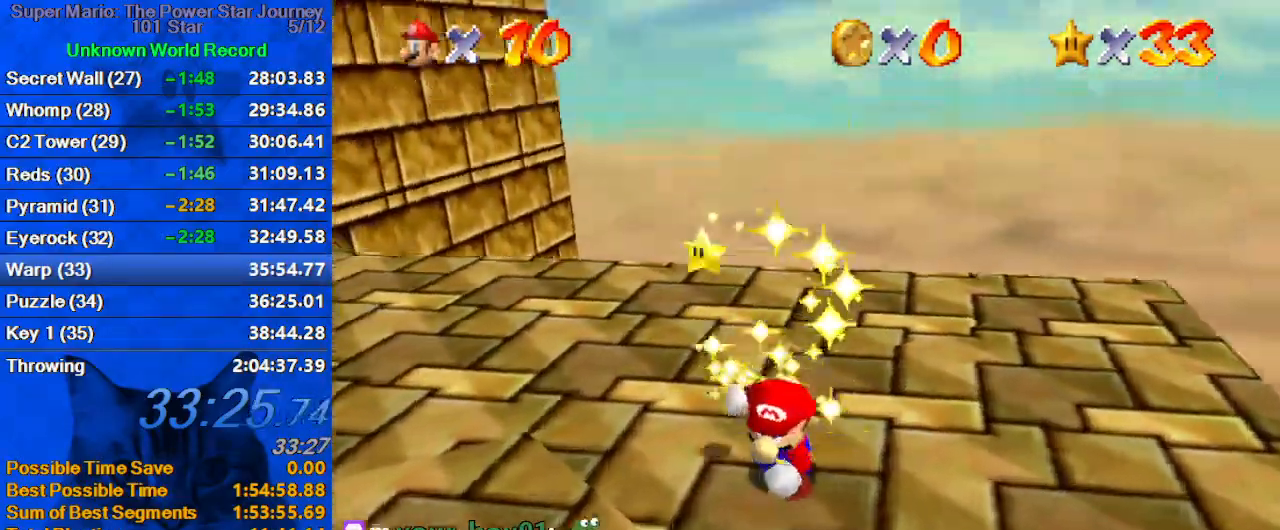
{"keys": [], "events": []}
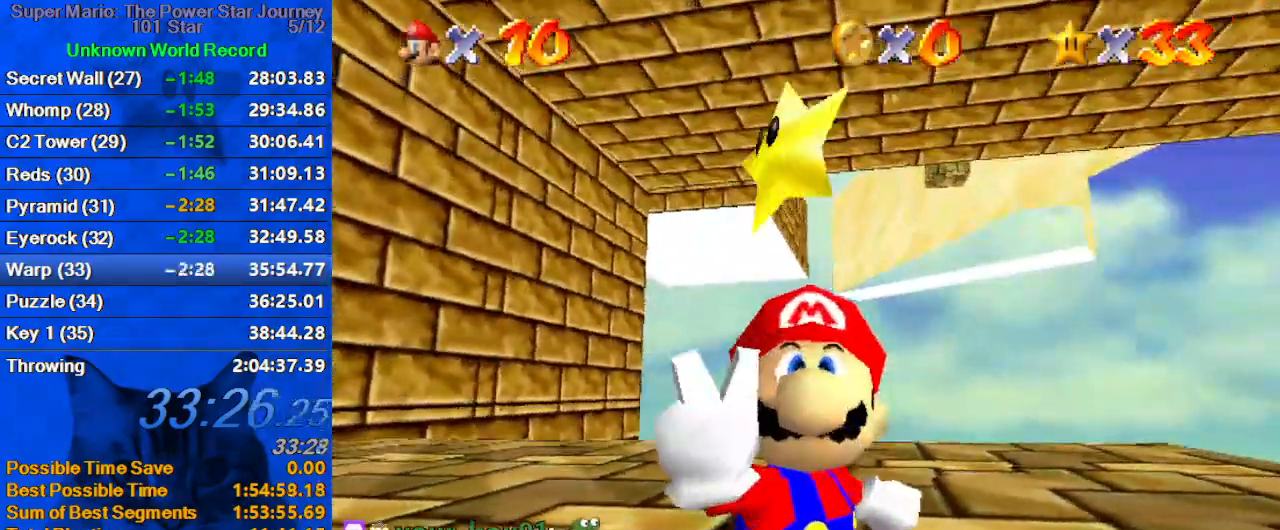
{"keys": ["y"], "events": [[67, "a", "down"], [200, "a", "up"], [233, "s", "down"], [367, "s", "up"], [433, "y", "down"]]}
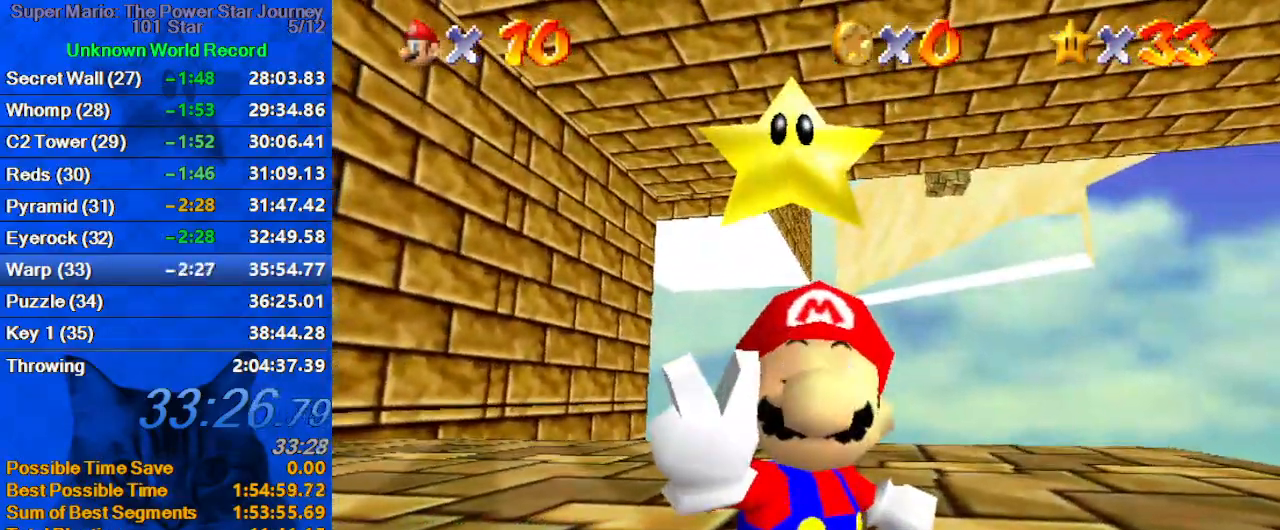
{"keys": ["shift"], "events": [[100, "y", "up"], [500, "shift", "down"]]}
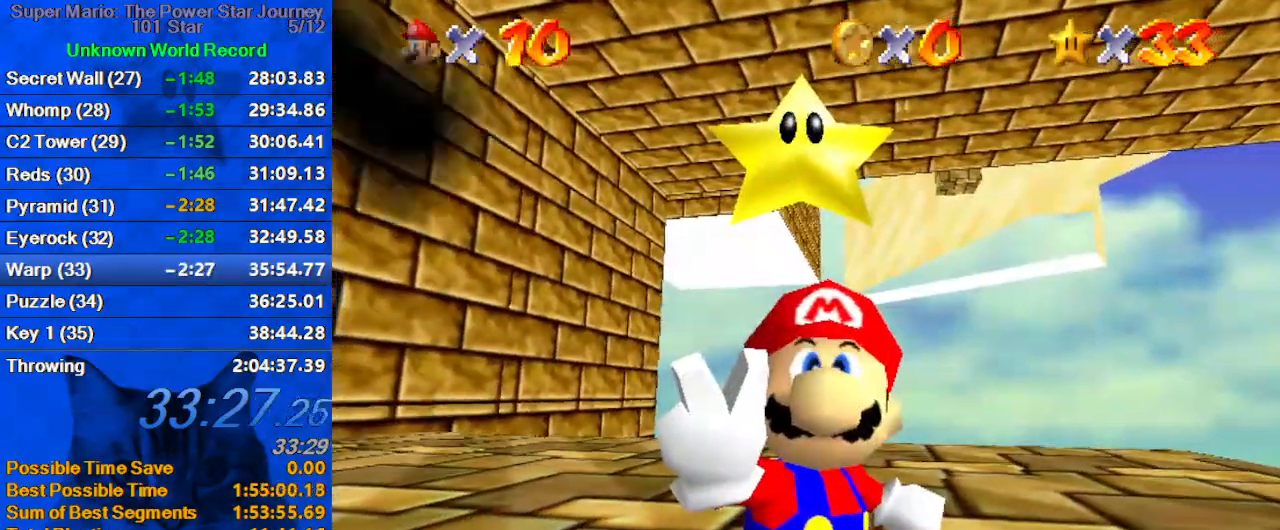
{"keys": [], "events": [[267, "shift", "up"]]}
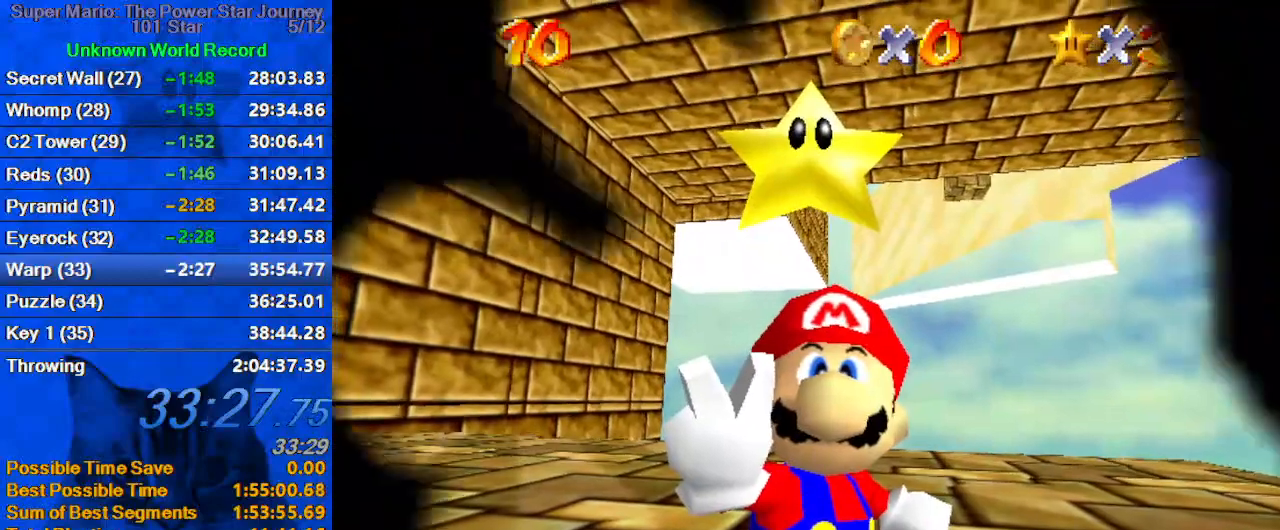
{"keys": ["shift"], "events": [[133, "y", "down"], [233, "y", "up"], [400, "shift", "down"]]}
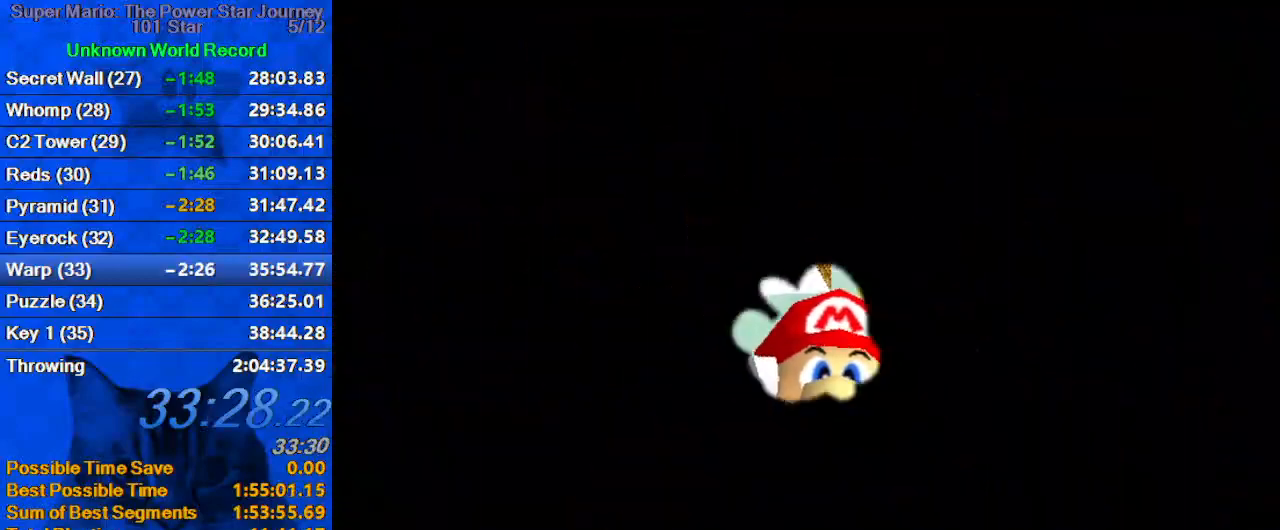
{"keys": [], "events": [[100, "shift", "up"]]}
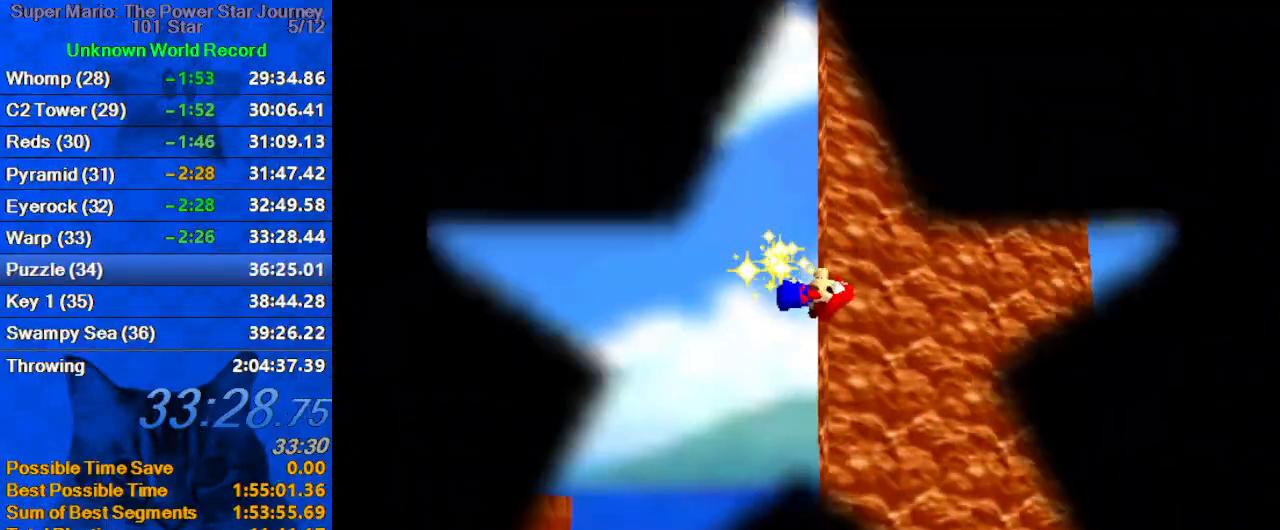
{"keys": [], "events": []}
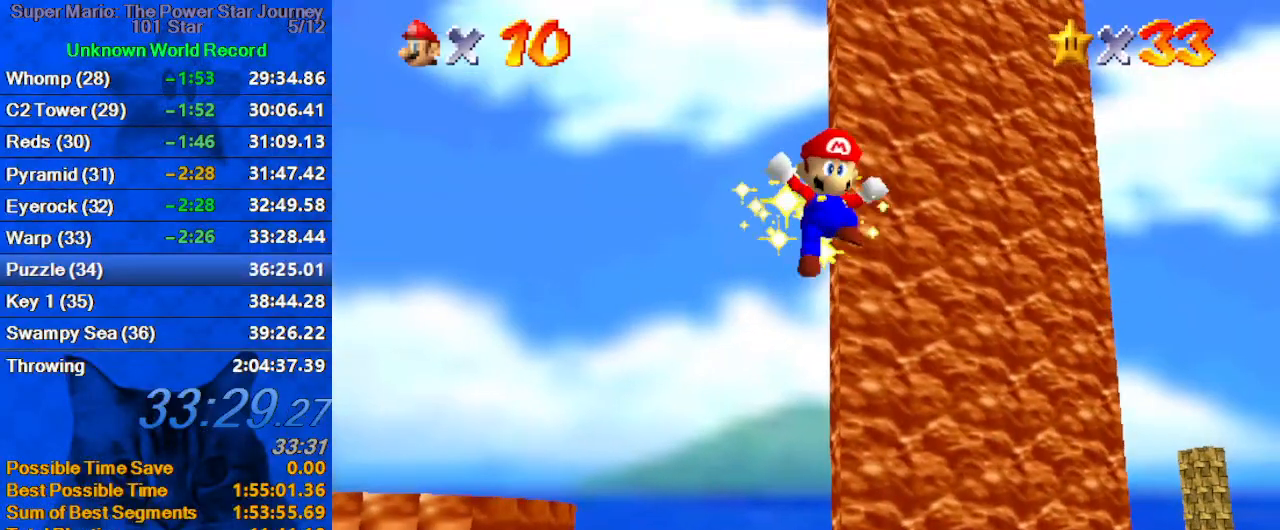
{"keys": [], "events": []}
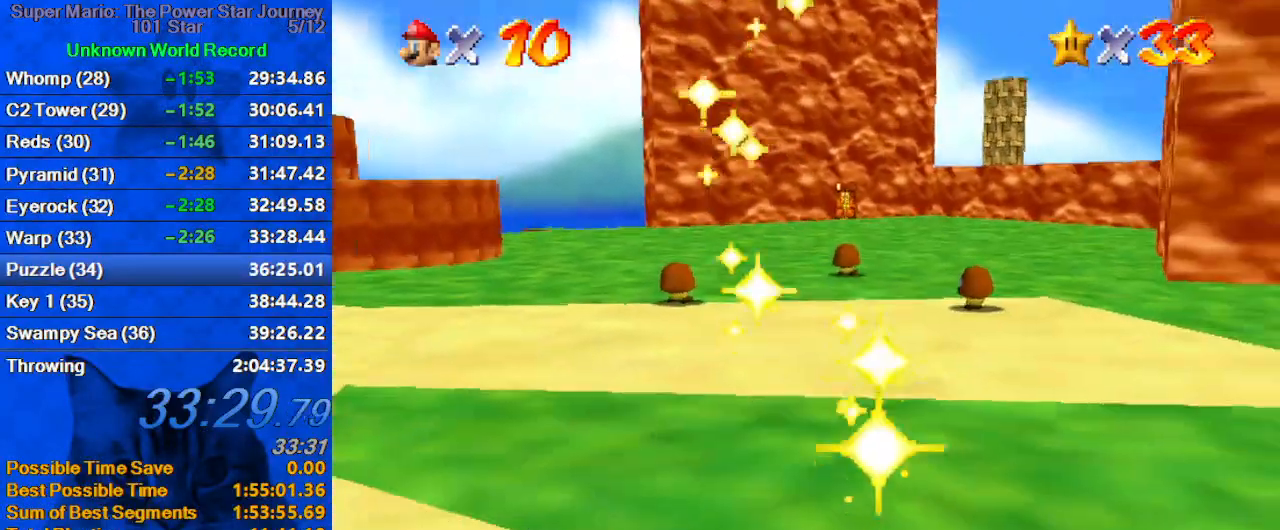
{"keys": ["return"], "events": [[433, "return", "down"]]}
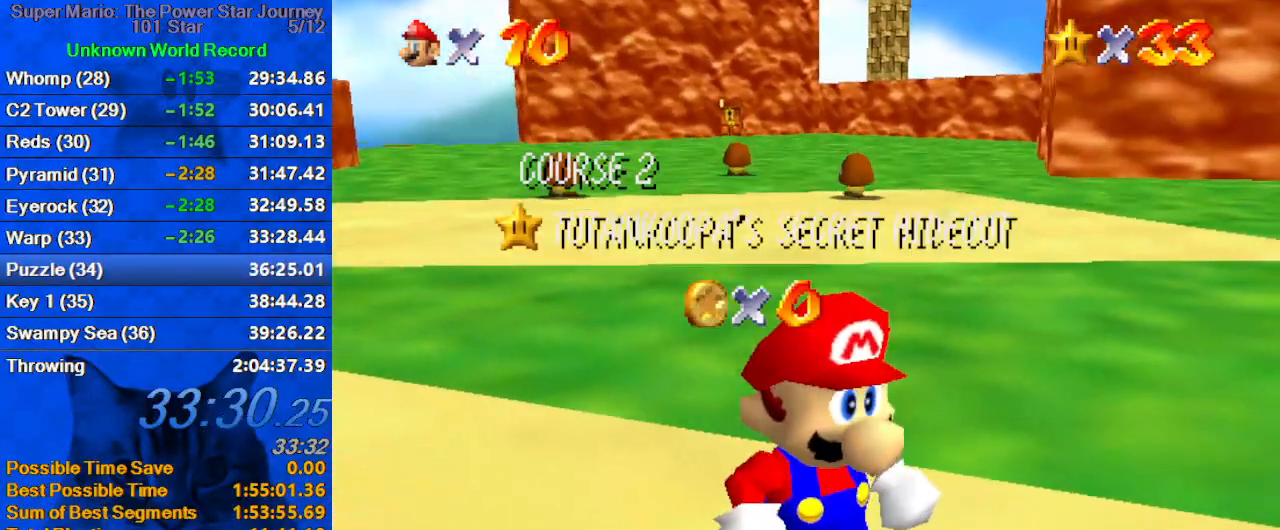
{"keys": [], "events": [[100, "return", "up"]]}
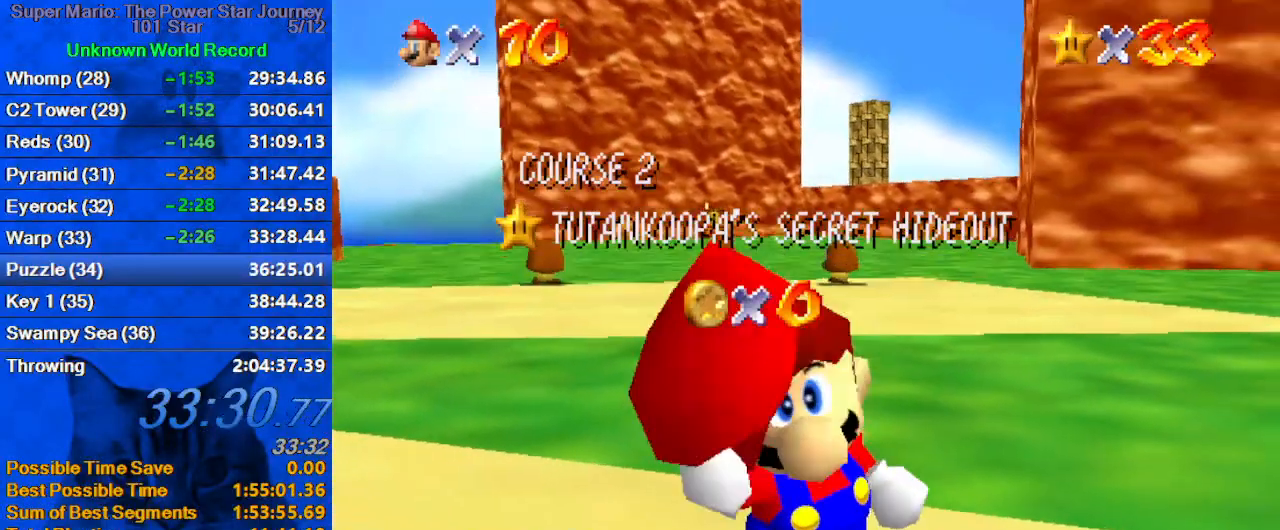
{"keys": [], "events": []}
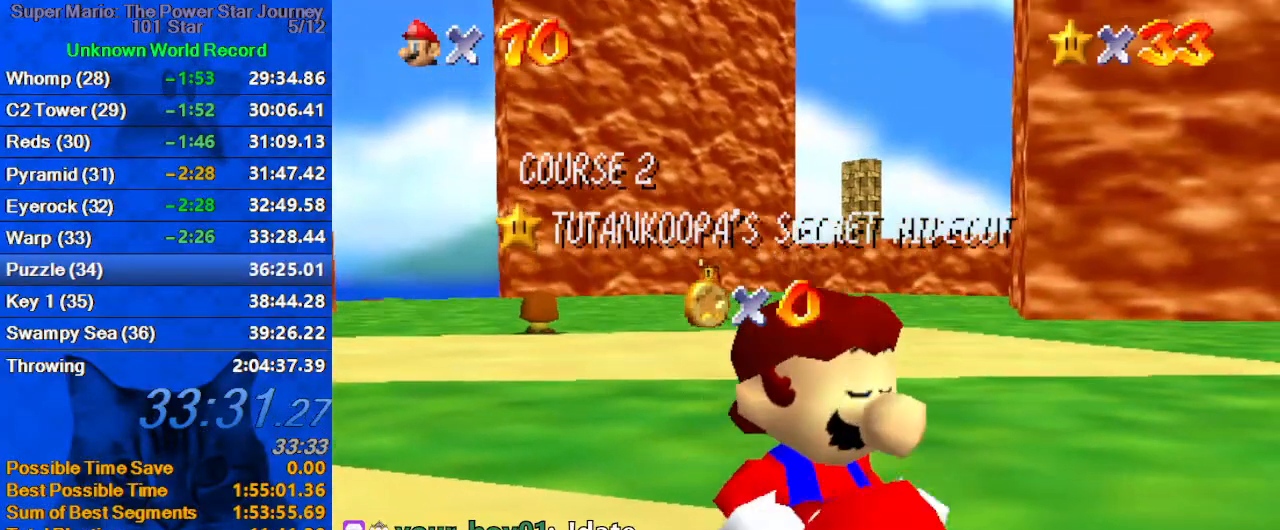
{"keys": [], "events": []}
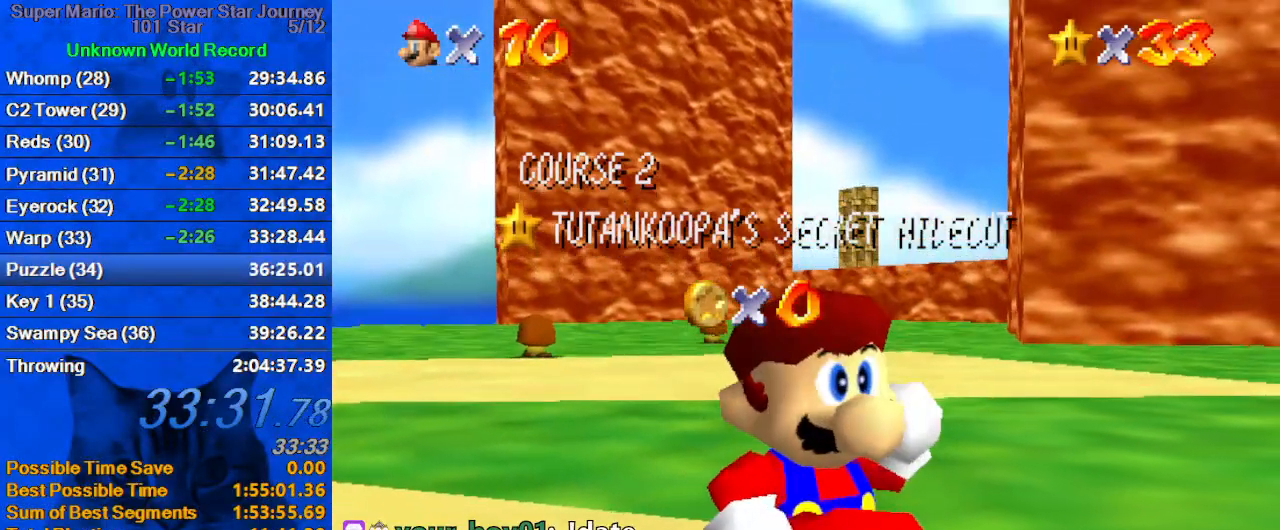
{"keys": [], "events": []}
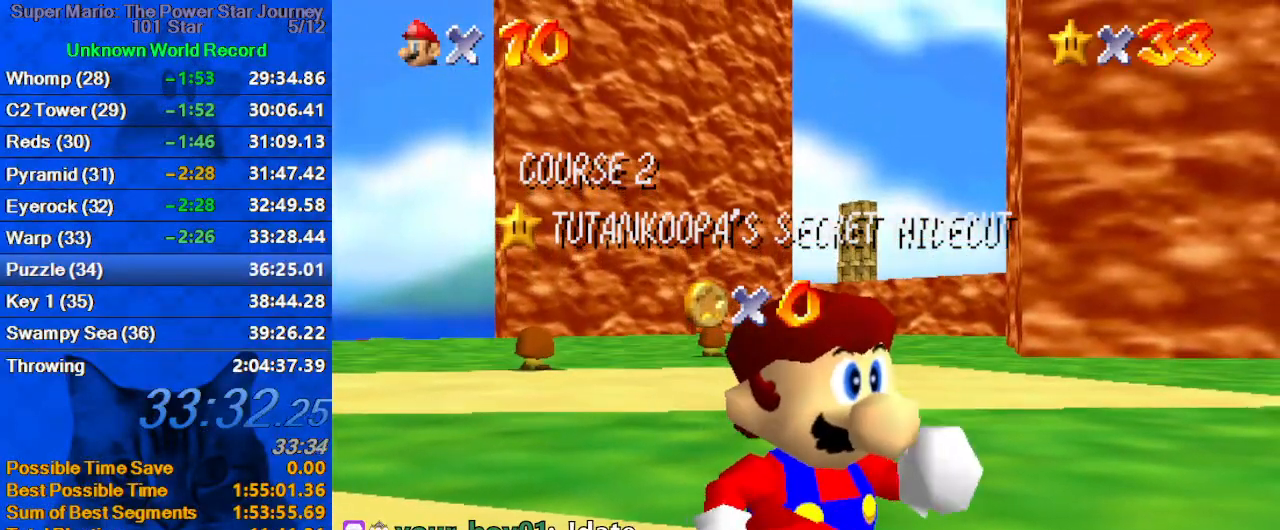
{"keys": [], "events": []}
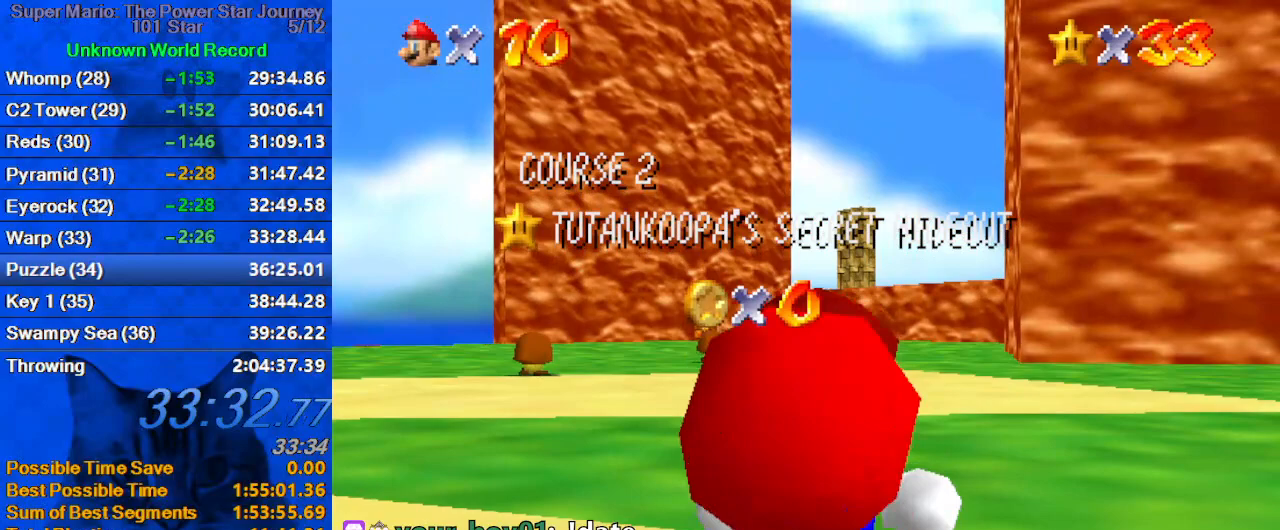
{"keys": [], "events": []}
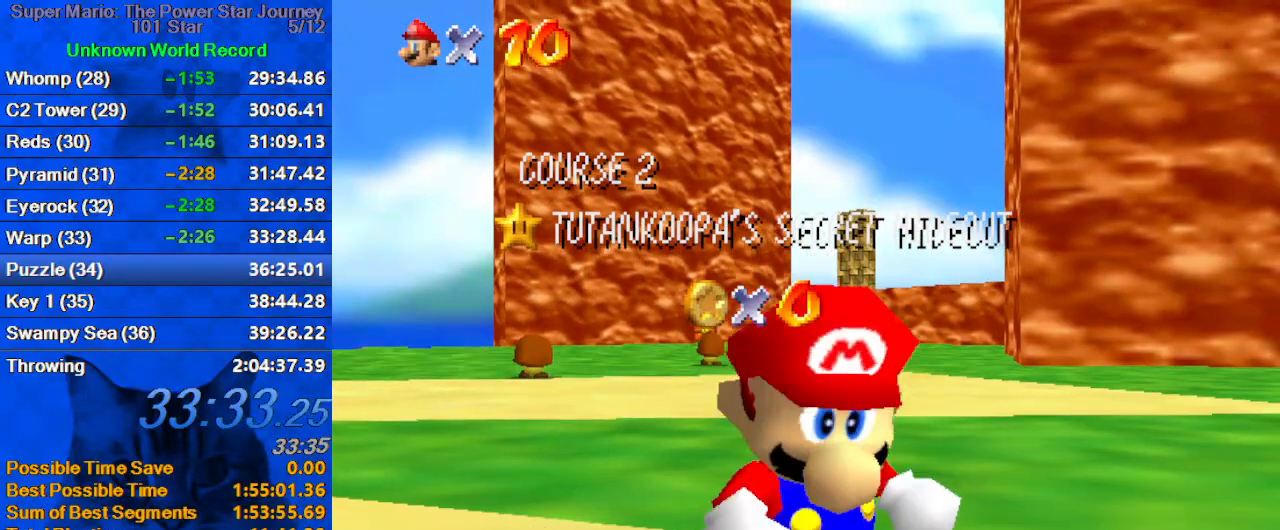
{"keys": [], "events": [[100, "shift", "down"], [200, "shift", "up"], [300, "shift", "down"], [433, "shift", "up"]]}
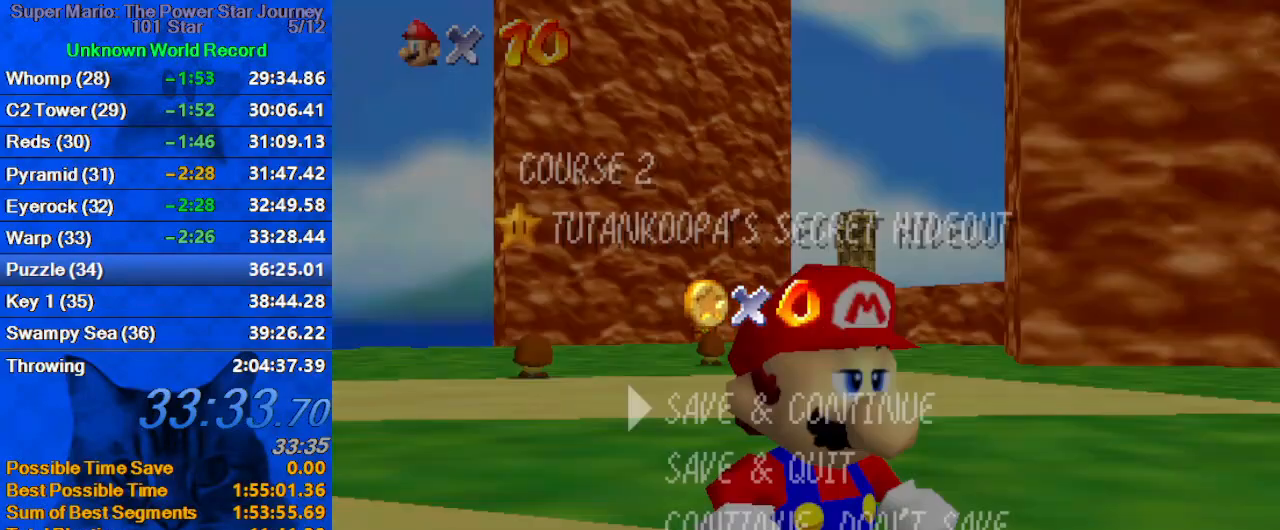
{"keys": ["up"], "events": [[267, "shift", "down"], [400, "shift", "up"], [400, "up", "down"]]}
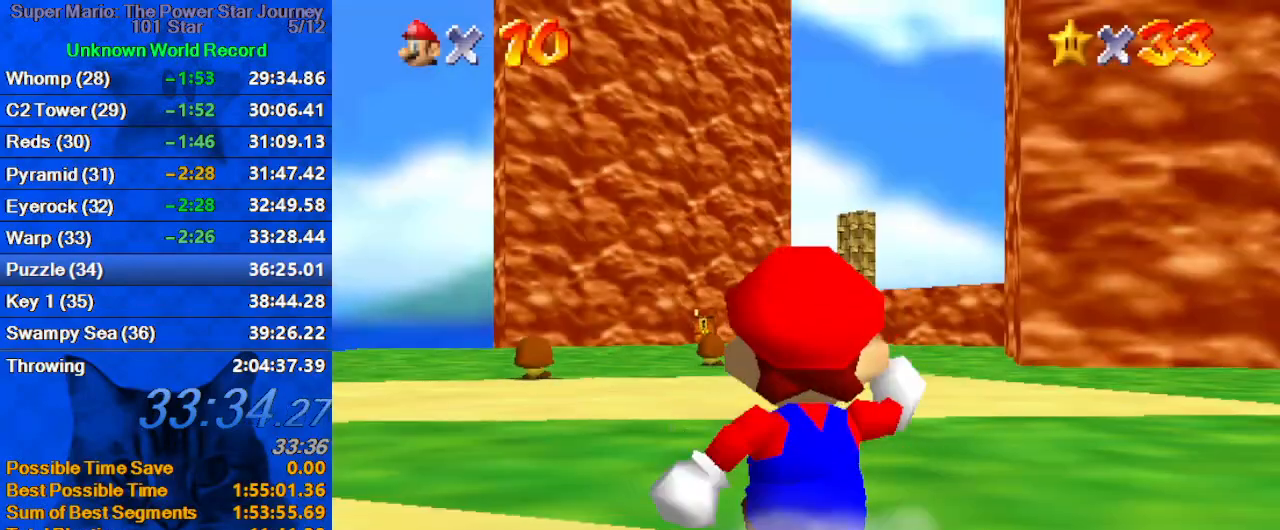
{"keys": ["up"], "events": [[67, "right", "down"], [133, "y", "down"], [167, "right", "up"], [167, "shift", "down"], [500, "shift", "up"], [500, "y", "up"]]}
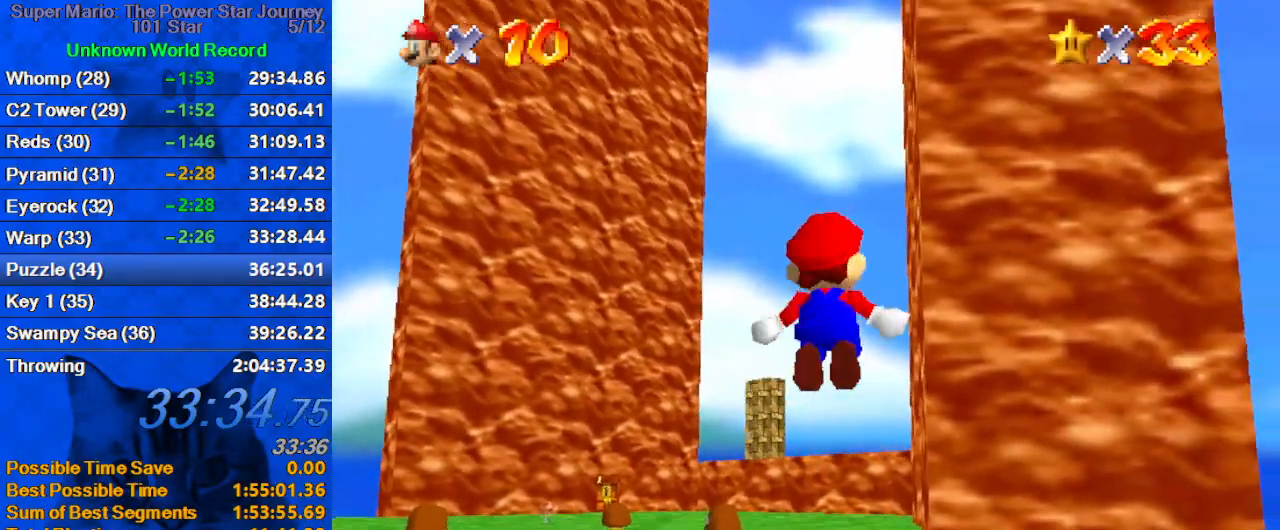
{"keys": ["c", "left", "up"], "events": [[467, "left", "down"], [500, "c", "down"]]}
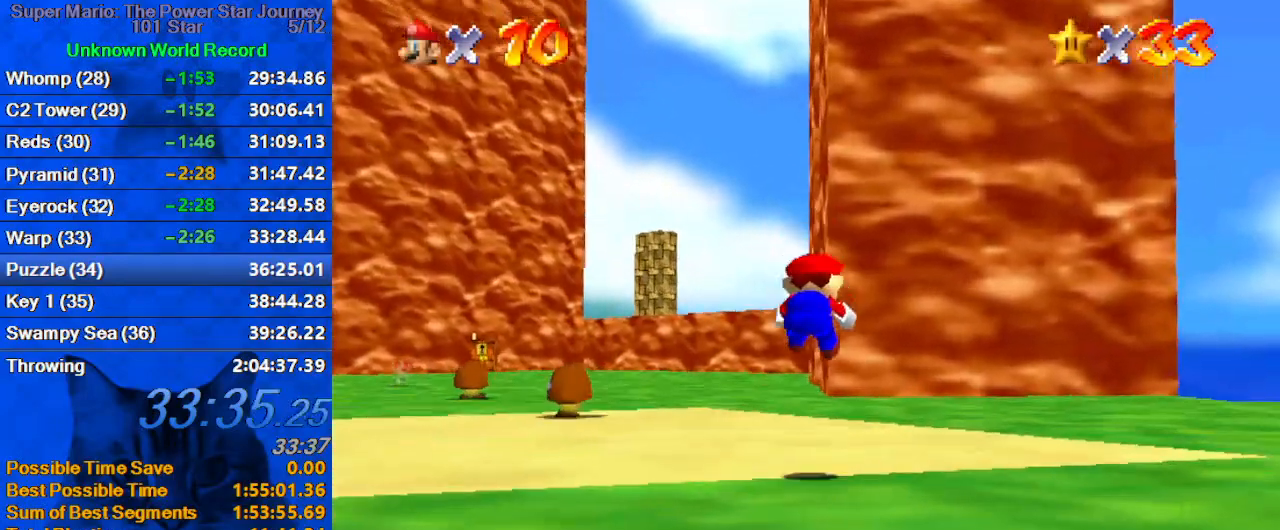
{"keys": ["ctrl", "up"], "events": [[67, "s", "down"], [100, "left", "up"], [200, "c", "up"], [233, "s", "up"], [433, "ctrl", "down"], [433, "left", "down"], [467, "left", "up"]]}
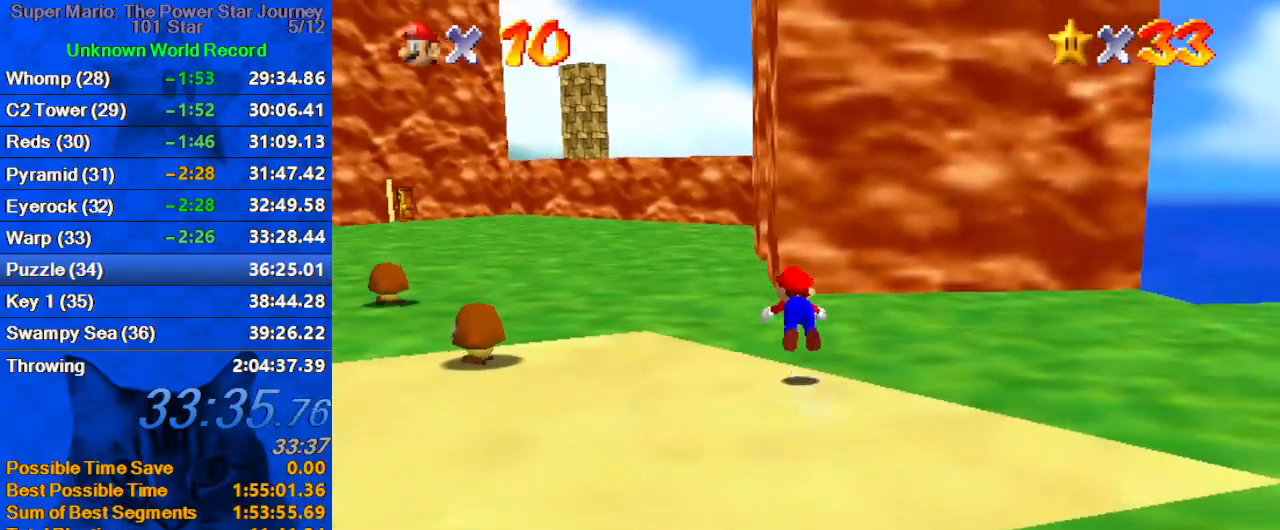
{"keys": ["ctrl", "shift", "up"], "events": [[67, "ctrl", "up"], [300, "shift", "down"], [333, "ctrl", "down"]]}
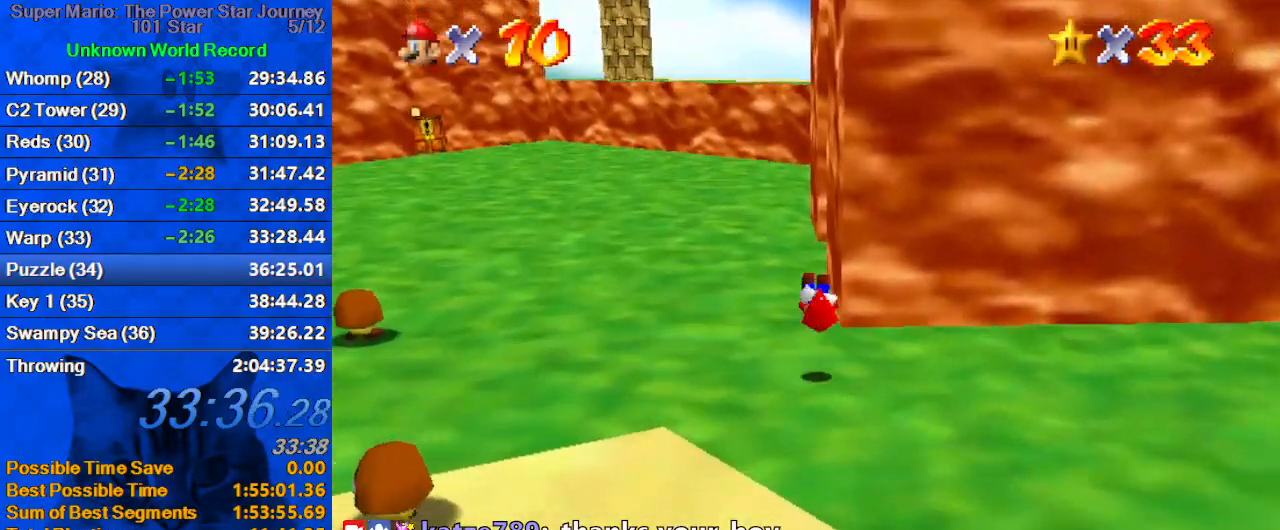
{"keys": ["ctrl", "shift", "up"], "events": [[33, "ctrl", "up"], [33, "left", "down"], [33, "shift", "up"], [233, "left", "up"], [400, "ctrl", "down"], [400, "shift", "down"]]}
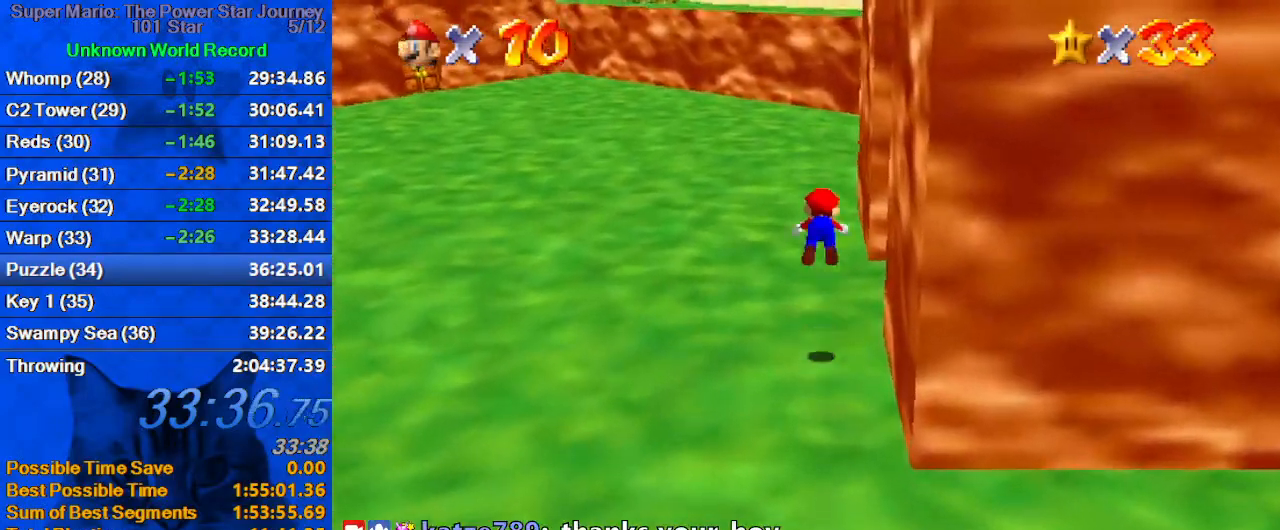
{"keys": ["s", "up"], "events": [[100, "ctrl", "up"], [100, "shift", "up"], [233, "w", "down"], [333, "w", "up"], [433, "s", "down"]]}
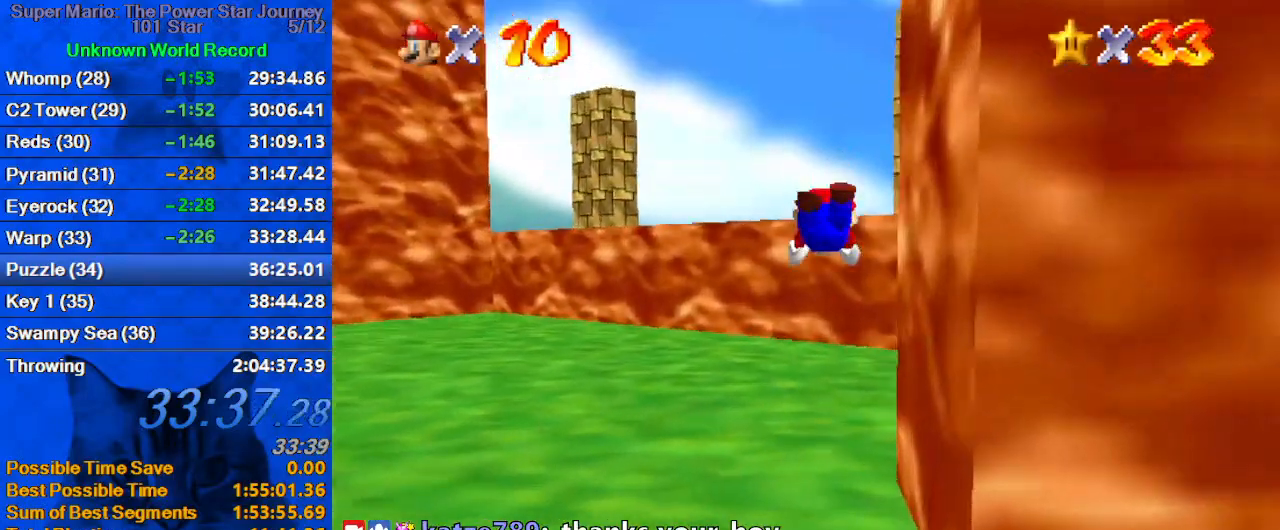
{"keys": ["ctrl", "shift", "up"], "events": [[67, "s", "up"], [333, "shift", "down"], [400, "ctrl", "down"]]}
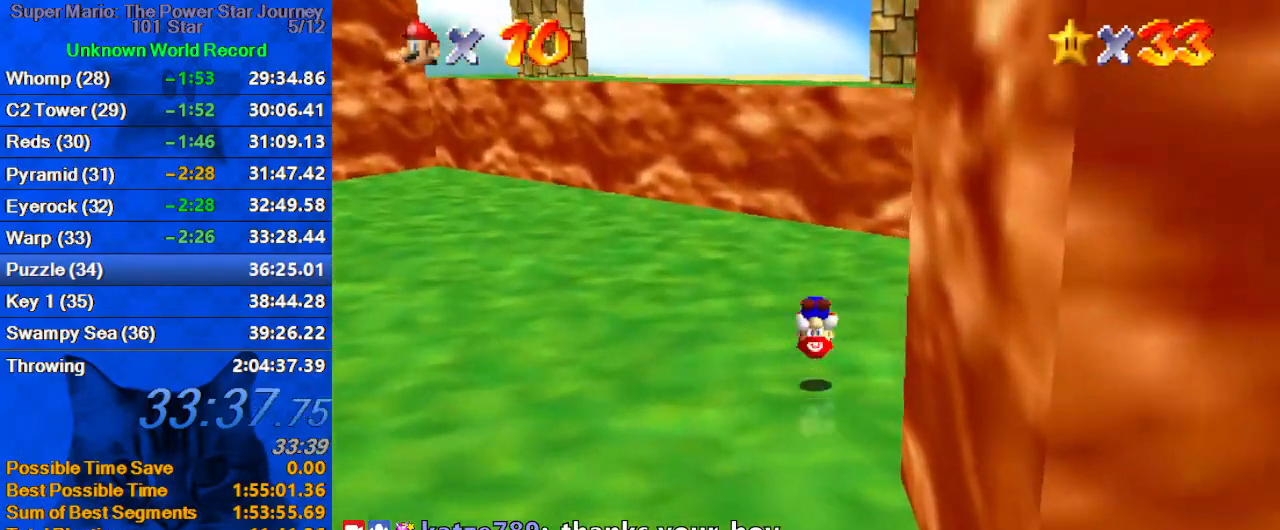
{"keys": ["ctrl", "shift", "up"], "events": [[33, "ctrl", "up"], [400, "ctrl", "down"]]}
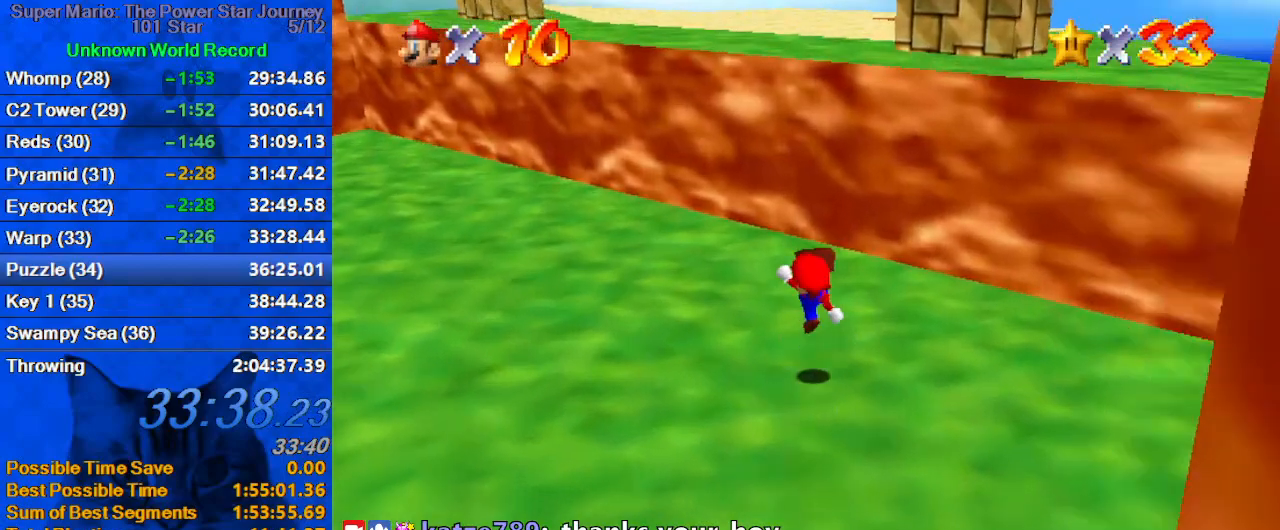
{"keys": ["shift", "up"], "events": [[33, "ctrl", "up"], [33, "shift", "up"], [267, "shift", "down"]]}